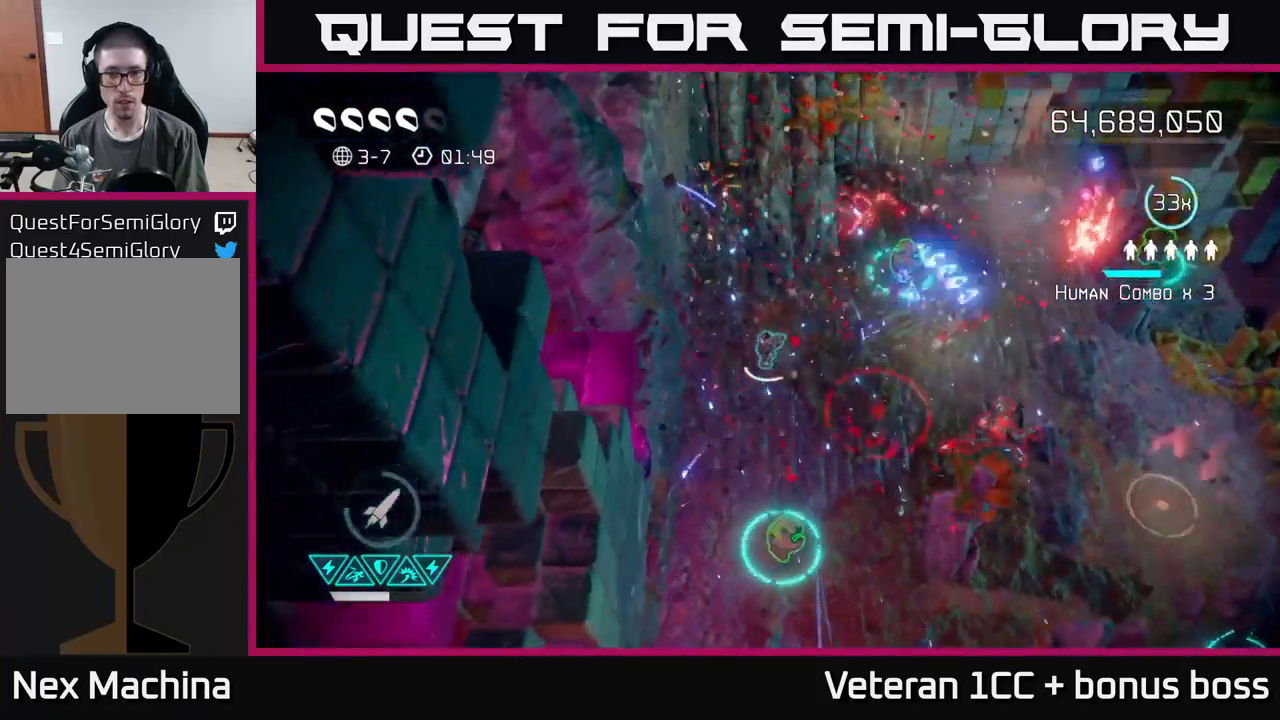
Gameplay with a controller (Xbox layout); each line is a JSON object with the inputs held at the frame after it. "events" lists button and stick changes between this image and that frame as [ms after this image, input, new state], when the widget could be followed in between. Not read: L3 R3.
{"buttons": [], "left_stick": "center", "right_stick": "up-right", "events": [[33, "right_stick", "up"], [150, "left_stick", "center"], [483, "right_stick", "up-right"]]}
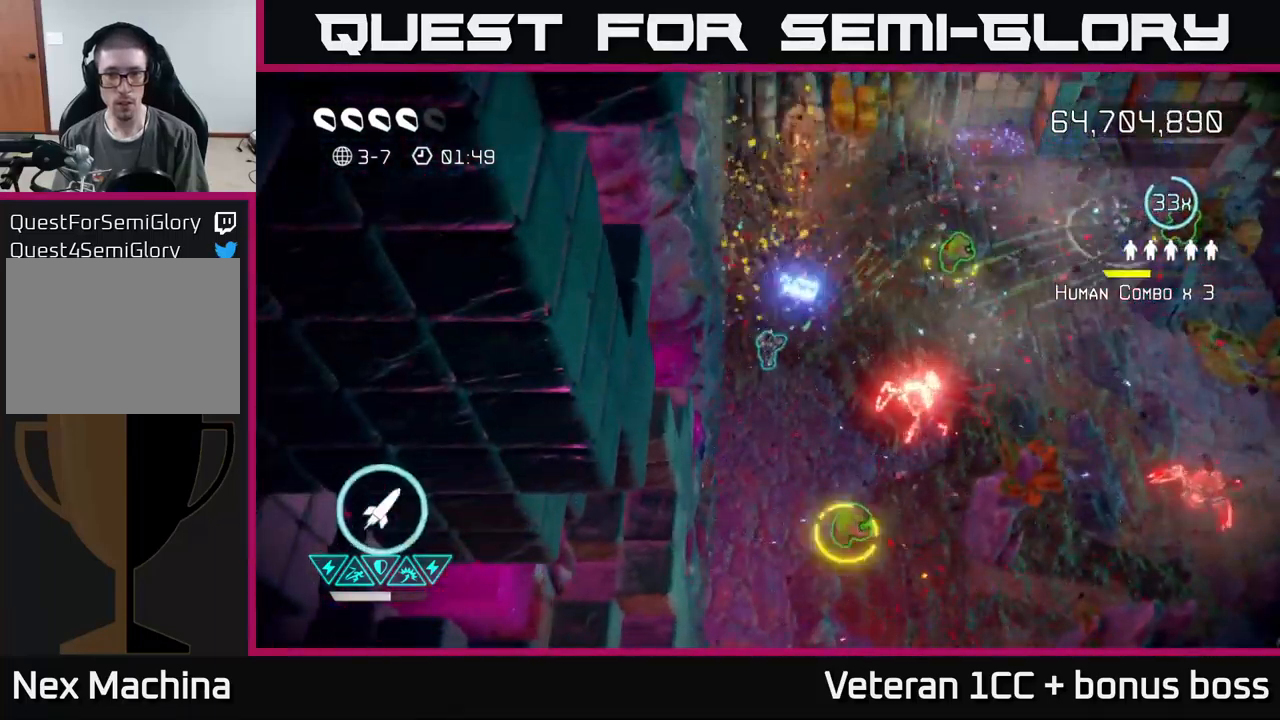
{"buttons": [], "left_stick": "down-right", "right_stick": "right", "events": [[83, "left_stick", "down"], [383, "right_stick", "right"], [450, "left_stick", "down-right"]]}
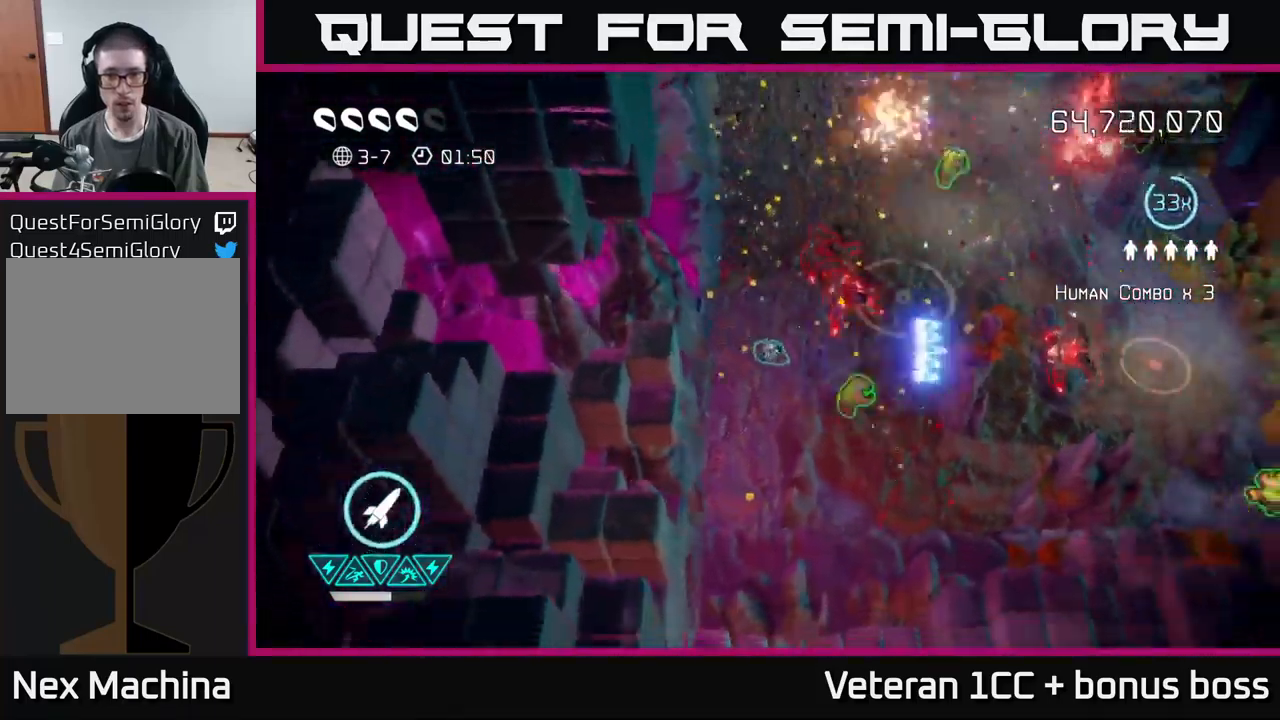
{"buttons": [], "left_stick": "right", "right_stick": "up-left", "events": [[67, "right_stick", "up-right"], [267, "left_stick", "right"], [317, "right_stick", "up-left"]]}
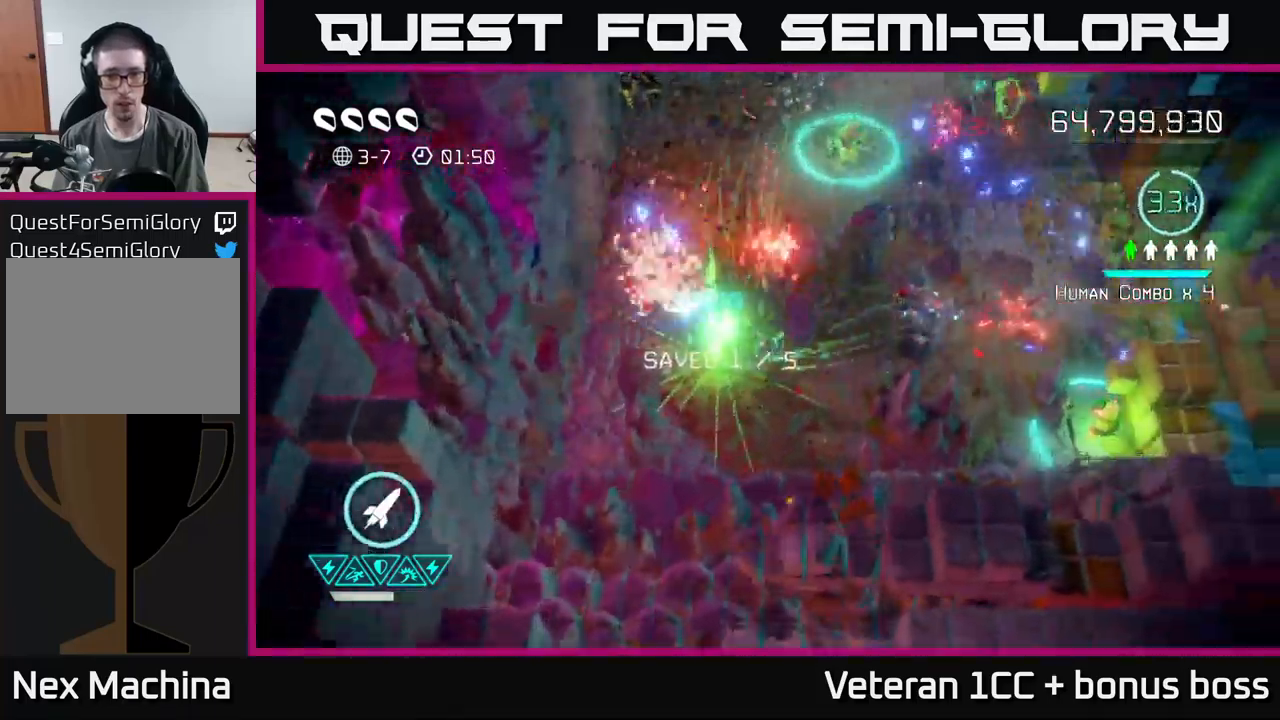
{"buttons": ["L2"], "left_stick": "up-left", "right_stick": "up", "events": [[50, "left_stick", "up"], [283, "left_stick", "up-left"], [350, "right_stick", "up-right"], [417, "L2", "down"], [500, "right_stick", "up"]]}
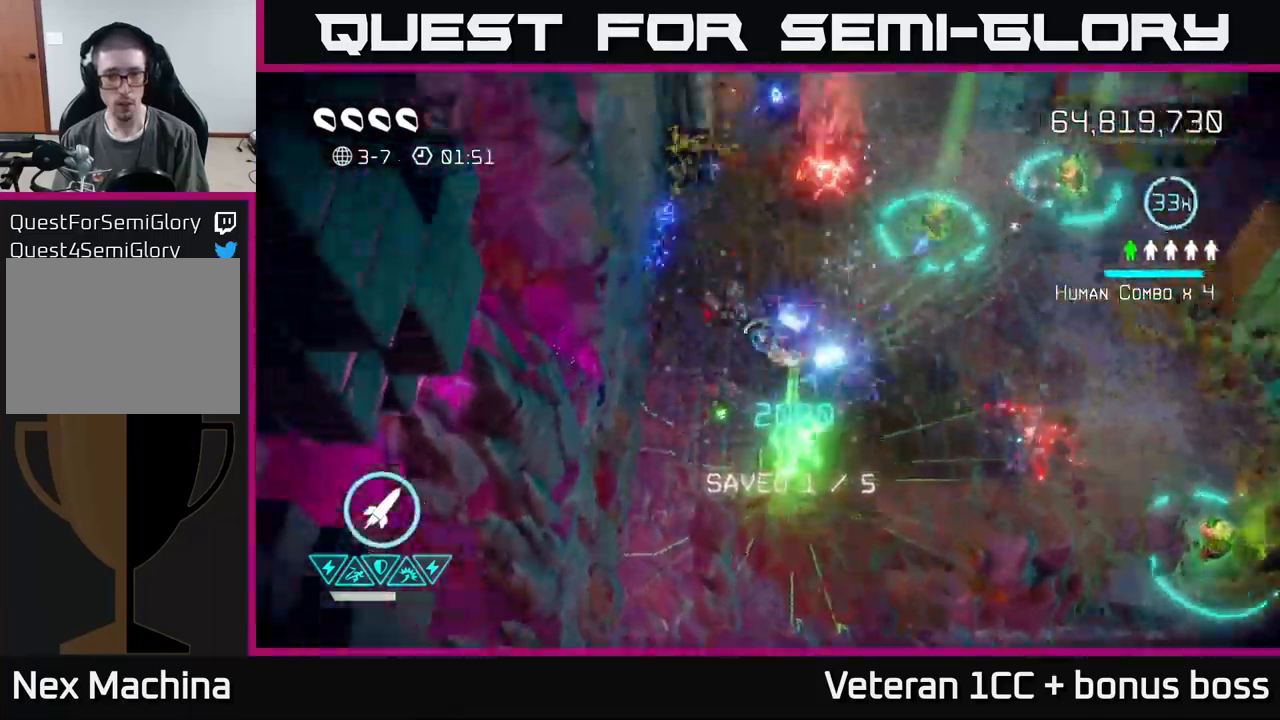
{"buttons": [], "left_stick": "up", "right_stick": "up-right", "events": [[67, "left_stick", "up"], [83, "L2", "up"], [133, "R2", "down"], [267, "R2", "up"], [483, "right_stick", "up-right"]]}
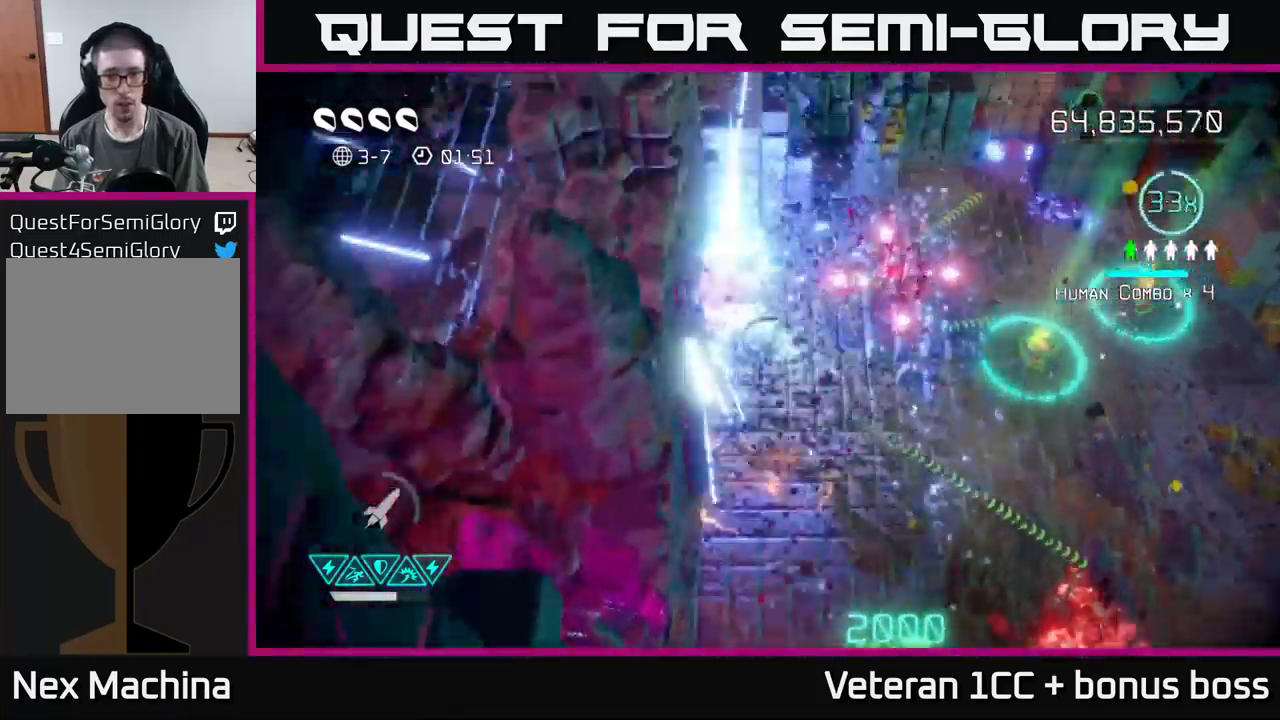
{"buttons": [], "left_stick": "down", "right_stick": "right", "events": [[217, "right_stick", "right"], [383, "left_stick", "right"], [500, "left_stick", "down"]]}
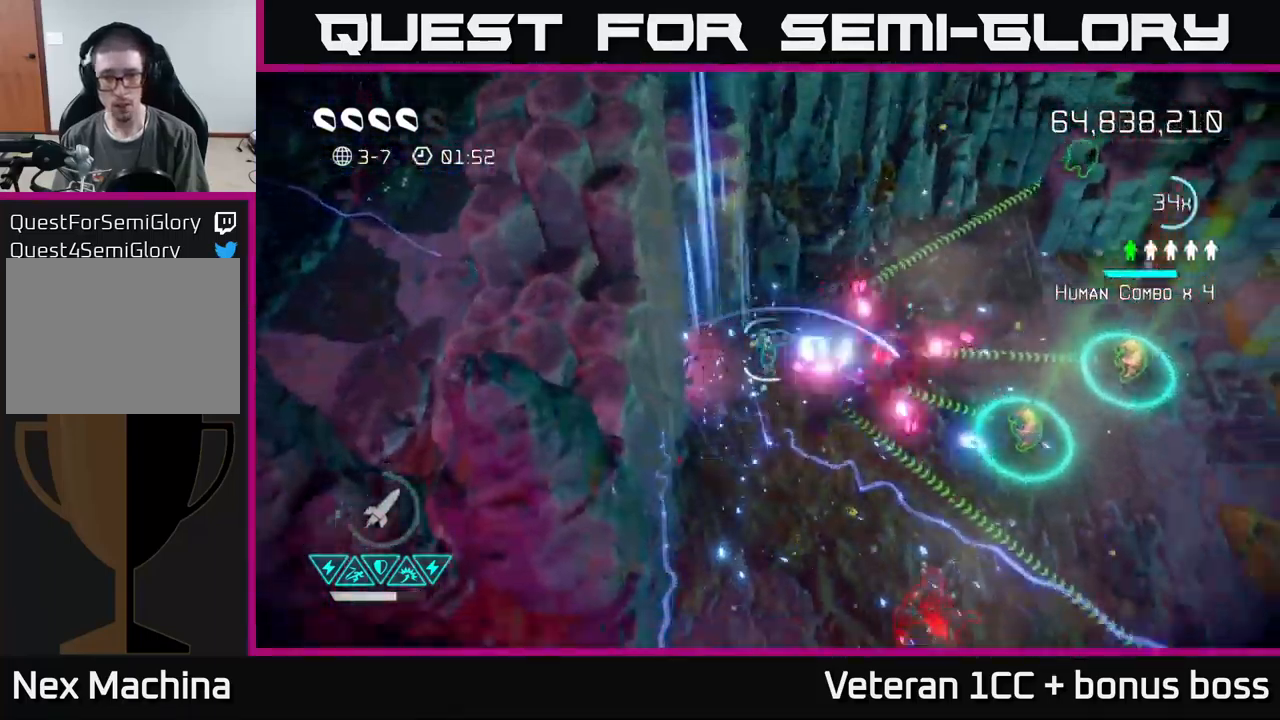
{"buttons": [], "left_stick": "down", "right_stick": "up-right", "events": [[117, "left_stick", "down-right"], [317, "left_stick", "down"], [433, "right_stick", "up-right"]]}
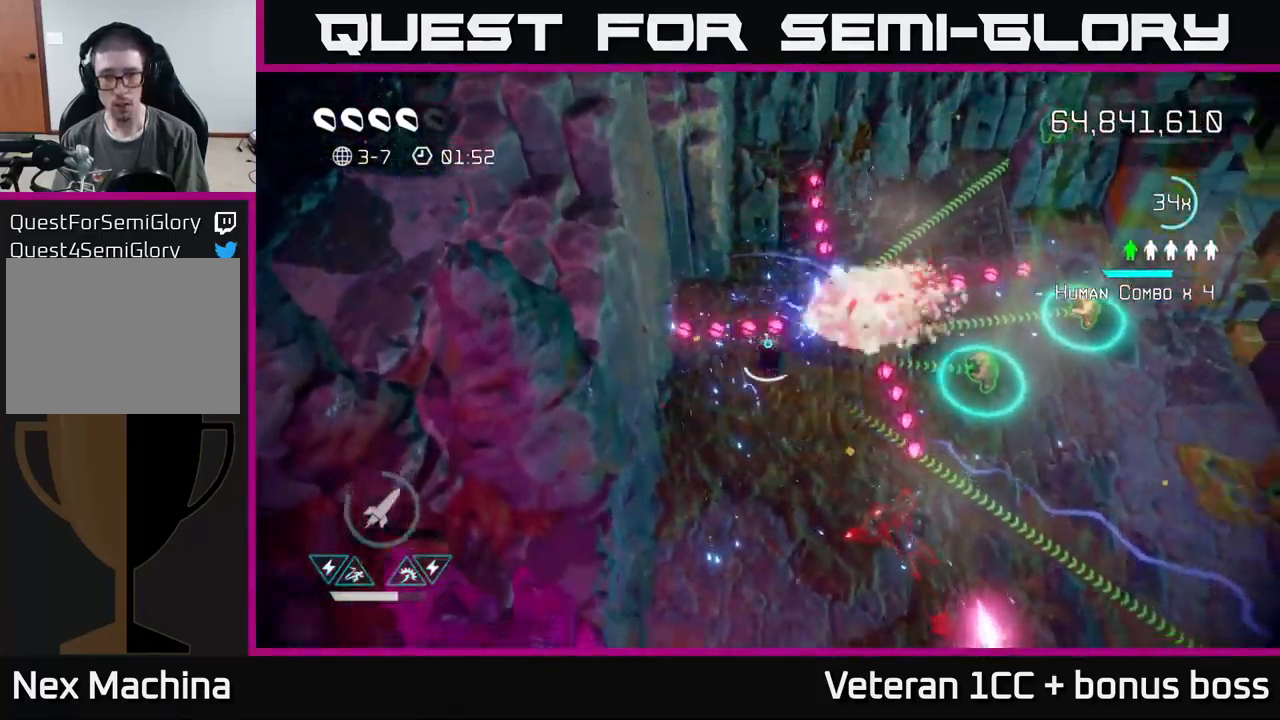
{"buttons": [], "left_stick": "right", "right_stick": "right", "events": [[117, "left_stick", "down-right"], [267, "left_stick", "right"], [367, "left_stick", "up-right"], [383, "right_stick", "right"], [500, "left_stick", "right"]]}
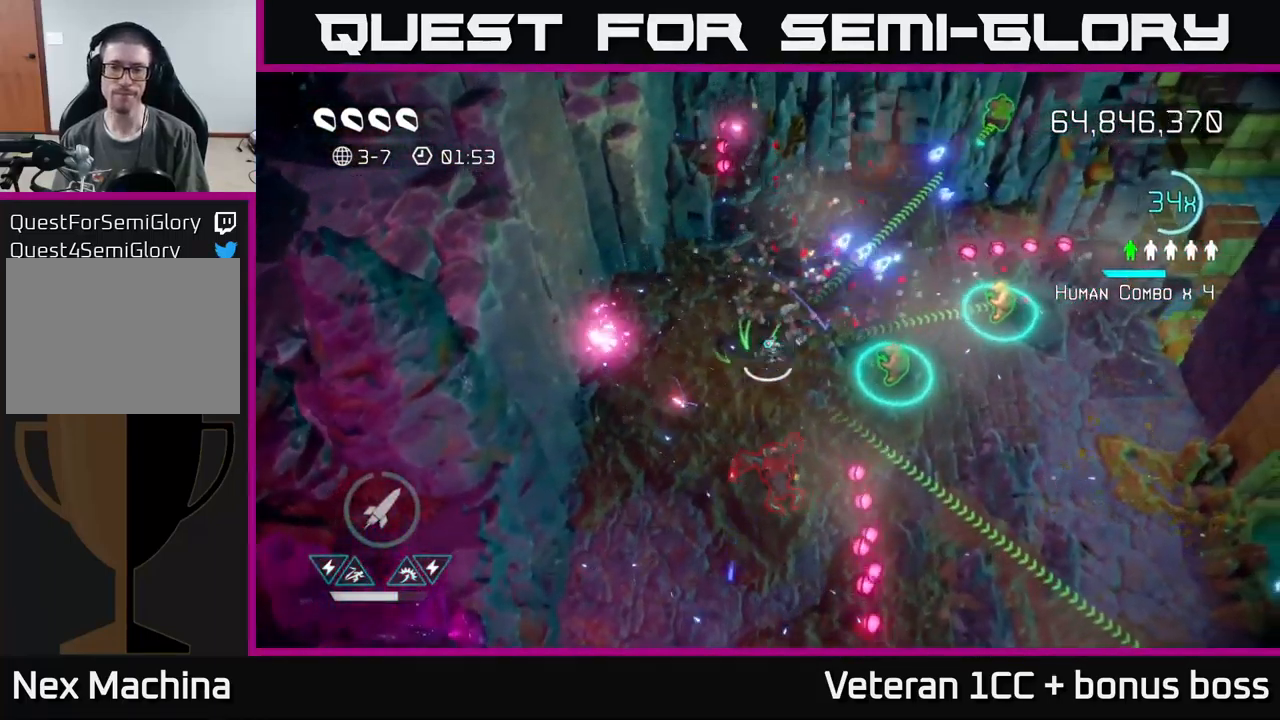
{"buttons": [], "left_stick": "up", "right_stick": "down-left", "events": [[183, "right_stick", "down"], [267, "right_stick", "down-left"], [367, "right_stick", "left"], [417, "left_stick", "up"], [500, "right_stick", "down-left"]]}
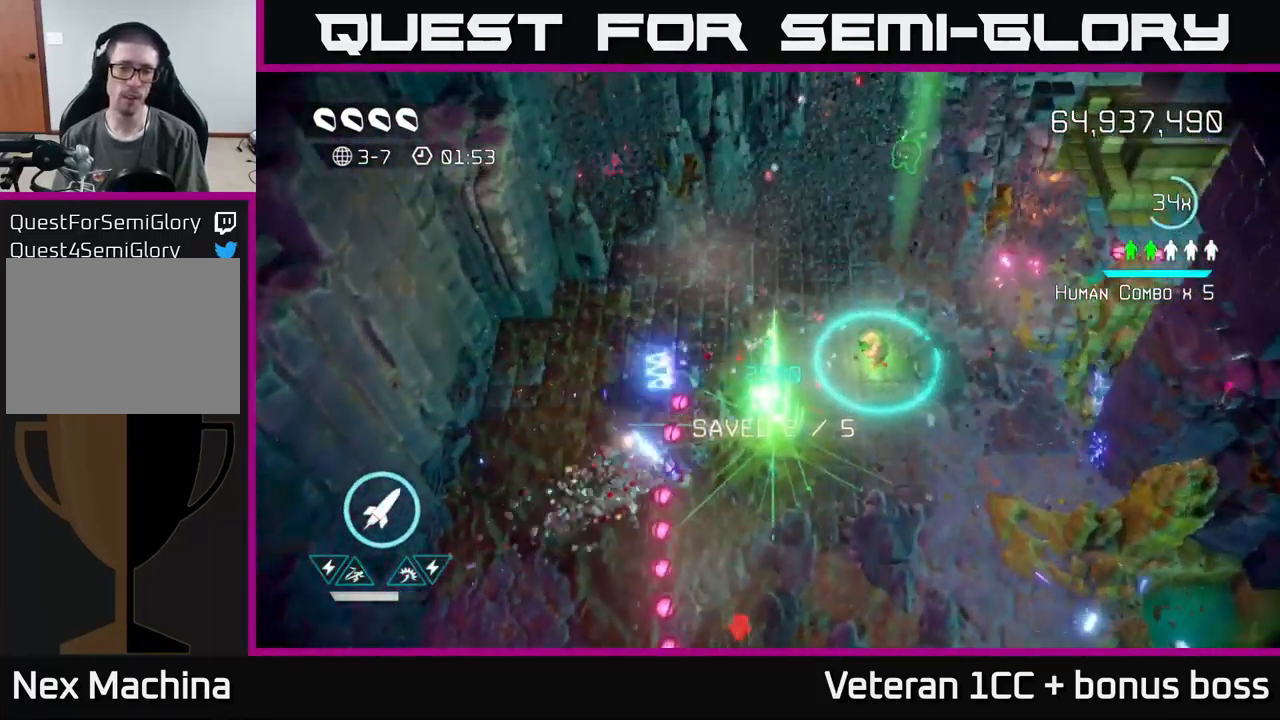
{"buttons": [], "left_stick": "down", "right_stick": "down", "events": [[133, "right_stick", "down"], [333, "left_stick", "right"], [383, "left_stick", "down"]]}
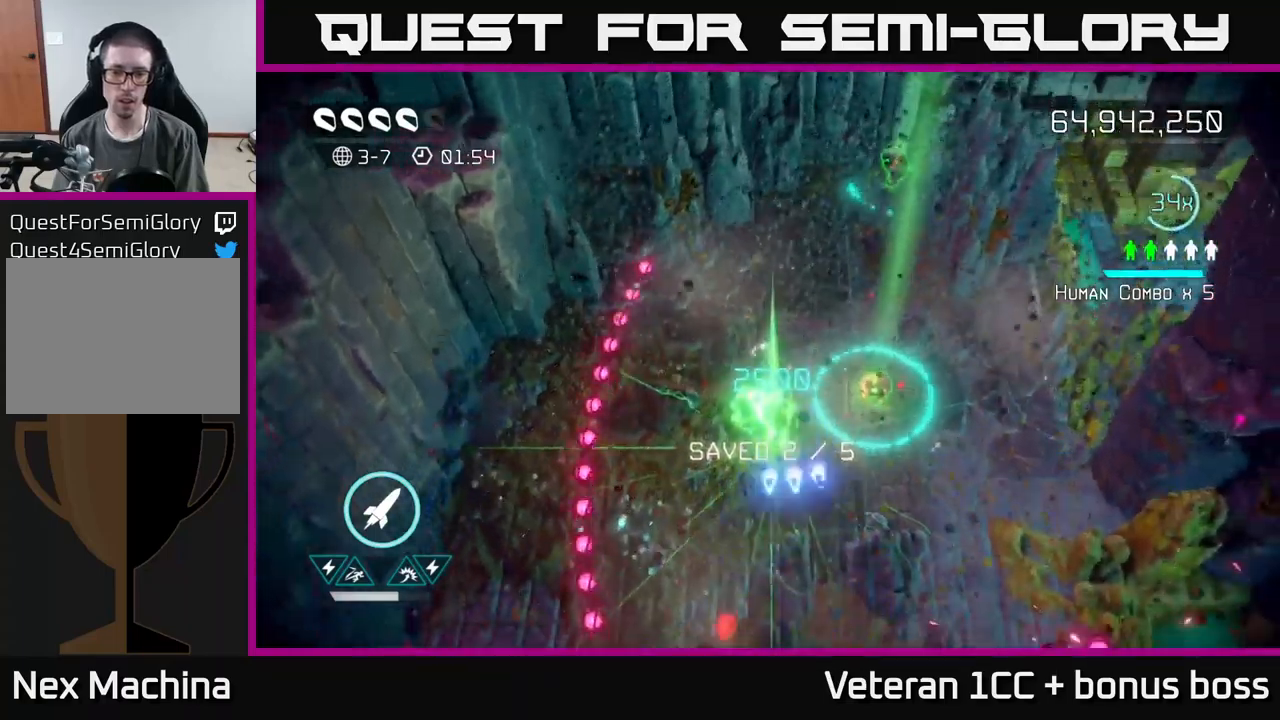
{"buttons": [], "left_stick": "down-left", "right_stick": "down", "events": [[334, "R2", "down"], [484, "R2", "up"], [484, "left_stick", "down-left"]]}
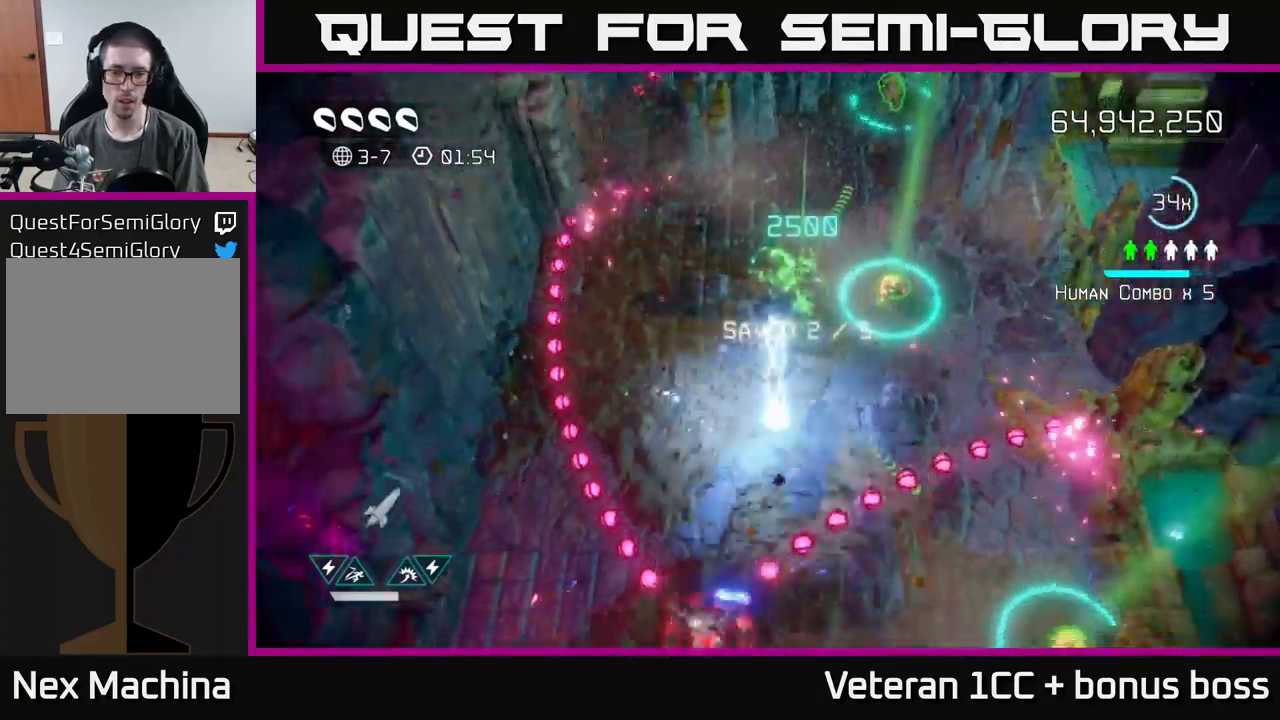
{"buttons": [], "left_stick": "down-left", "right_stick": "down-right", "events": [[150, "left_stick", "left"], [300, "left_stick", "down-left"], [500, "right_stick", "down-right"]]}
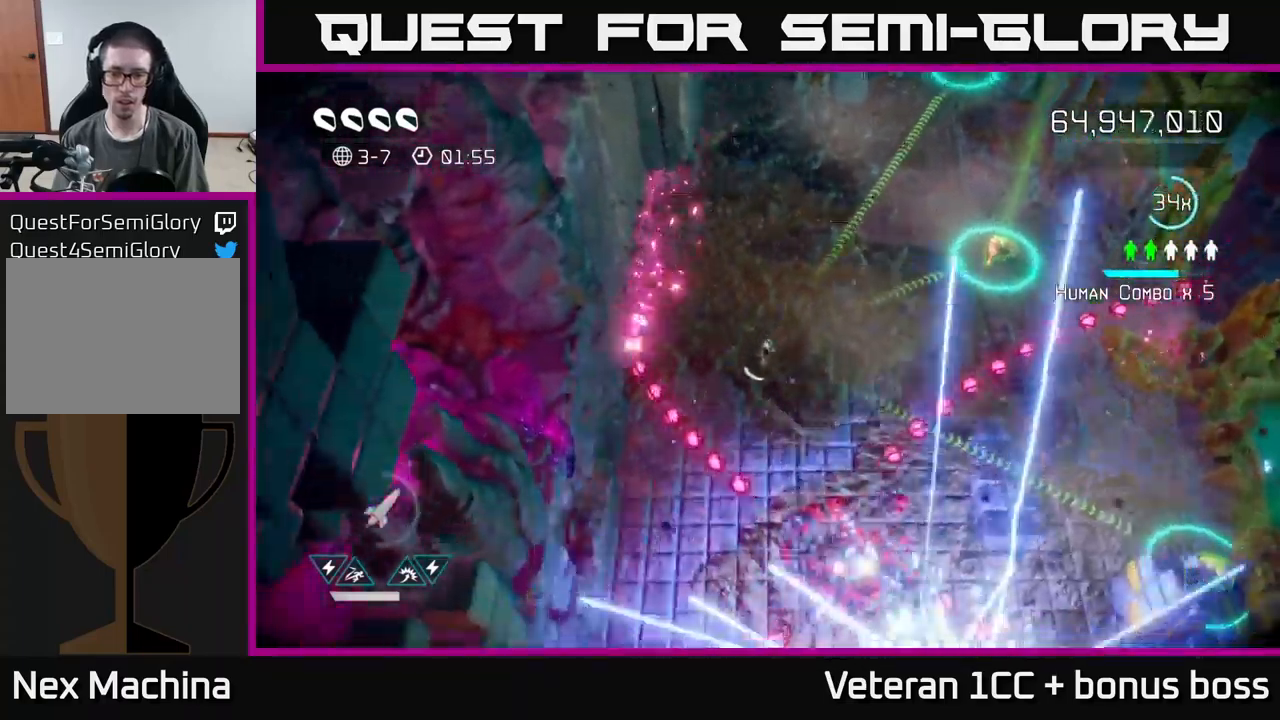
{"buttons": [], "left_stick": "down-right", "right_stick": "right", "events": [[50, "left_stick", "down"], [317, "left_stick", "down-right"], [367, "right_stick", "right"]]}
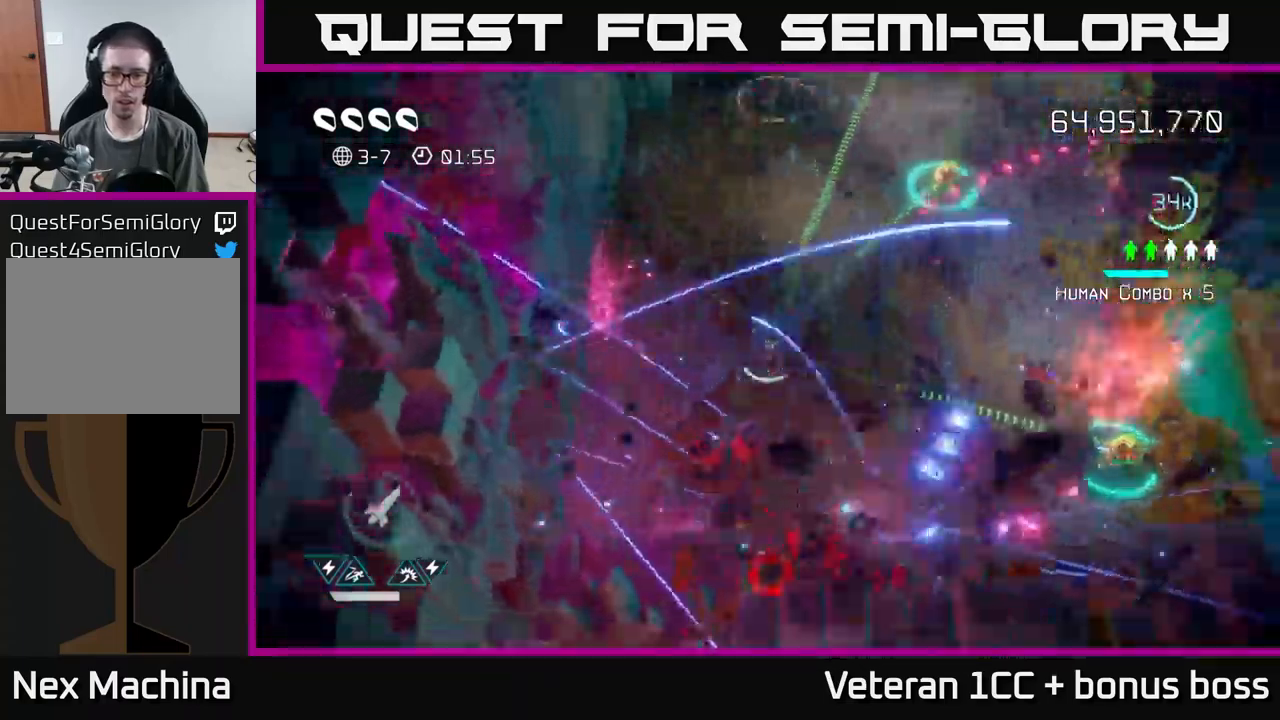
{"buttons": [], "left_stick": "right", "right_stick": "right", "events": [[100, "left_stick", "right"]]}
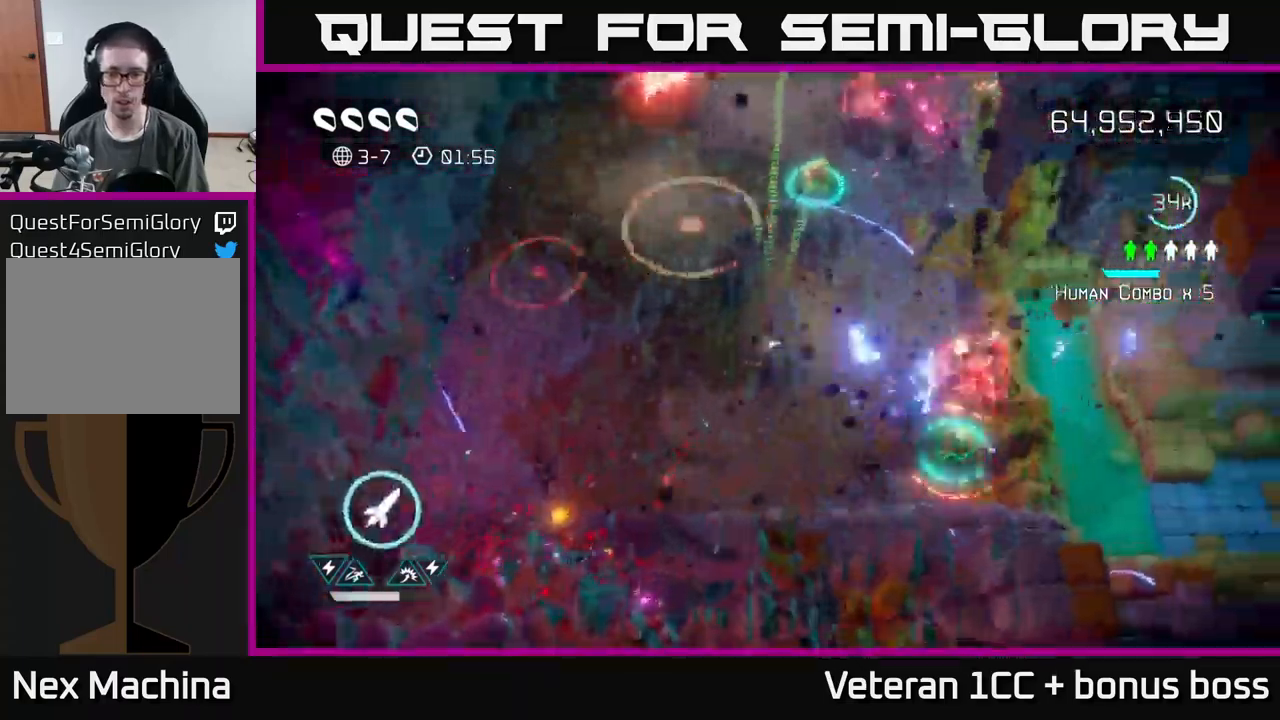
{"buttons": [], "left_stick": "center", "right_stick": "right", "events": [[234, "left_stick", "down"], [400, "left_stick", "center"]]}
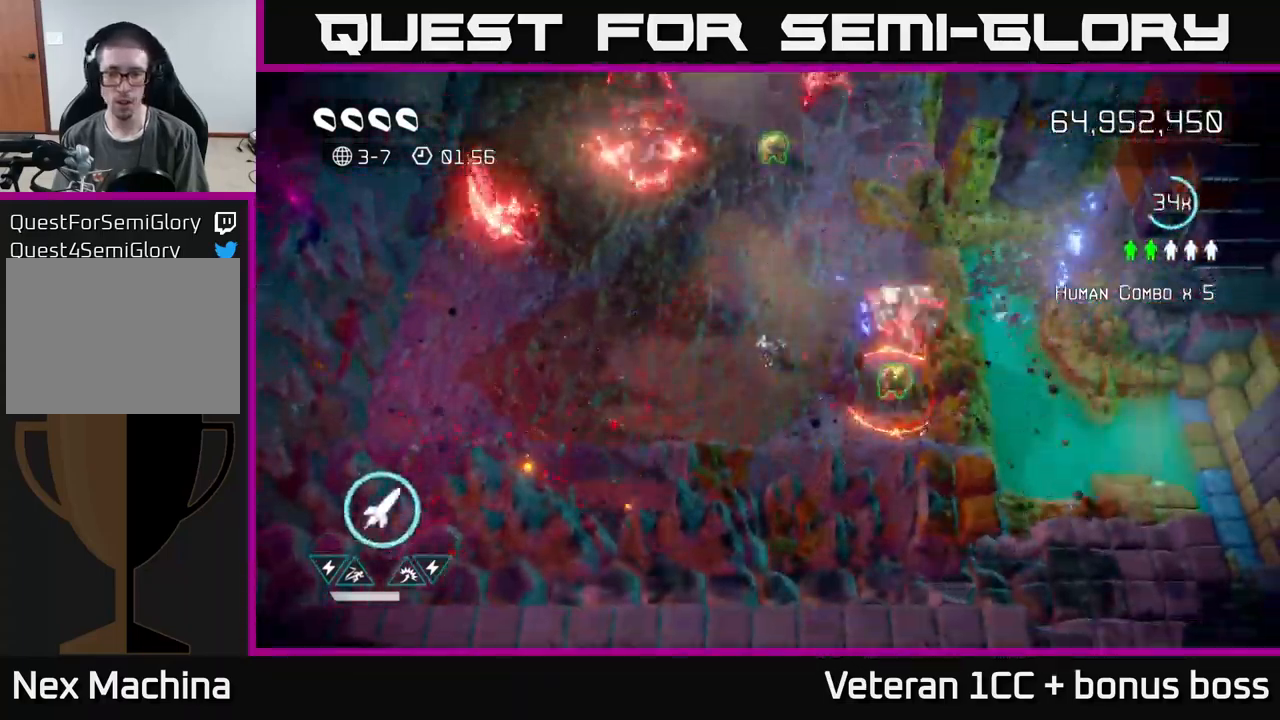
{"buttons": [], "left_stick": "center", "right_stick": "right", "events": []}
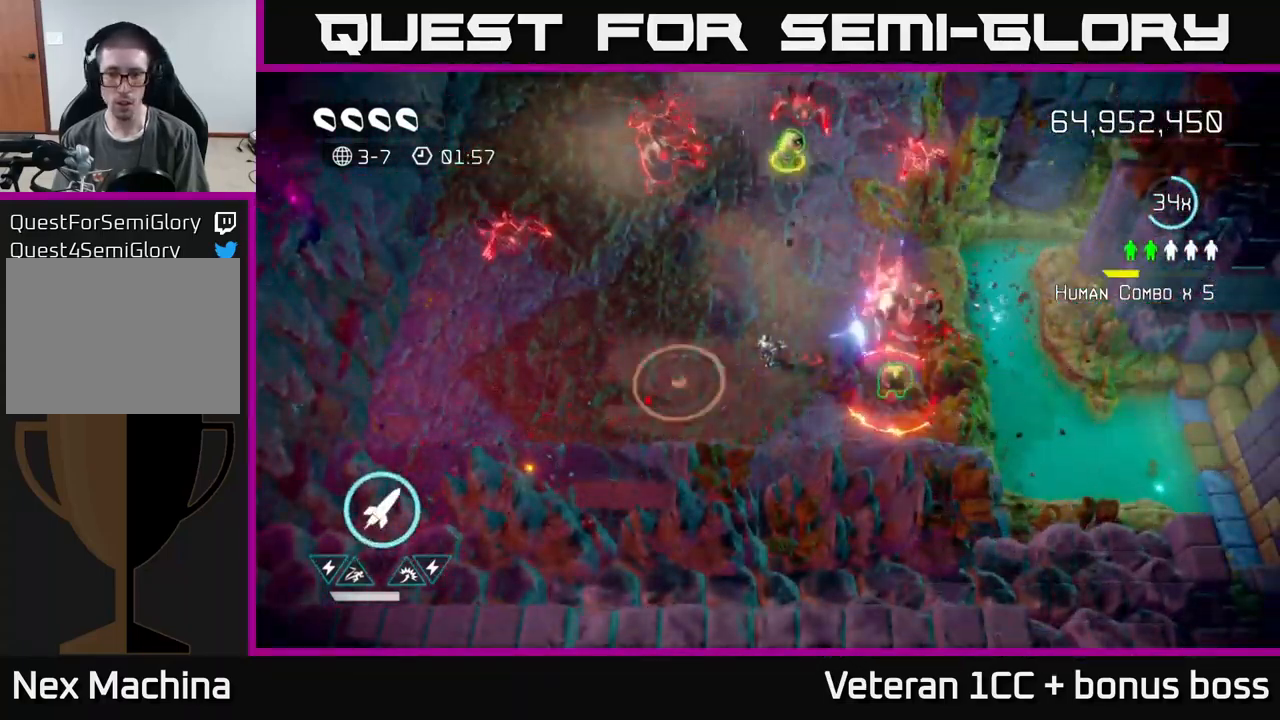
{"buttons": [], "left_stick": "right", "right_stick": "up", "events": [[200, "left_stick", "right"], [367, "right_stick", "up-right"], [484, "right_stick", "up"]]}
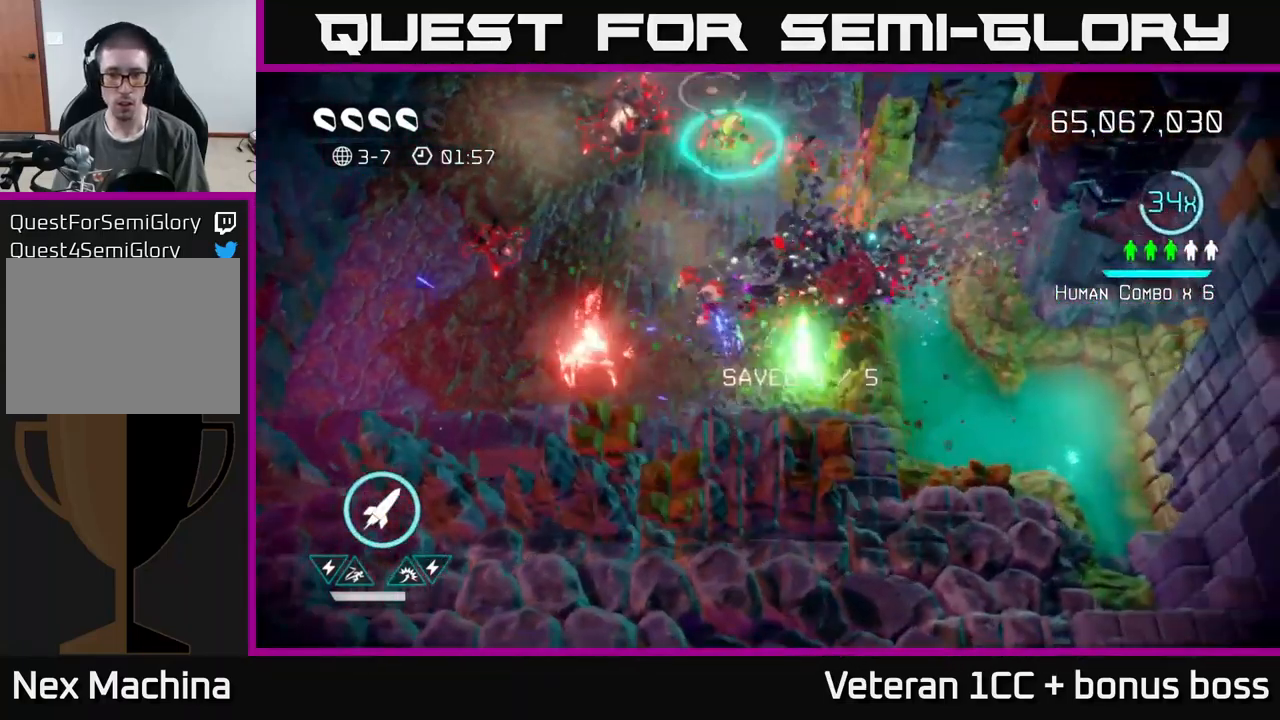
{"buttons": [], "left_stick": "up-left", "right_stick": "up-left", "events": [[117, "left_stick", "up"], [334, "left_stick", "up-left"], [400, "right_stick", "up-left"]]}
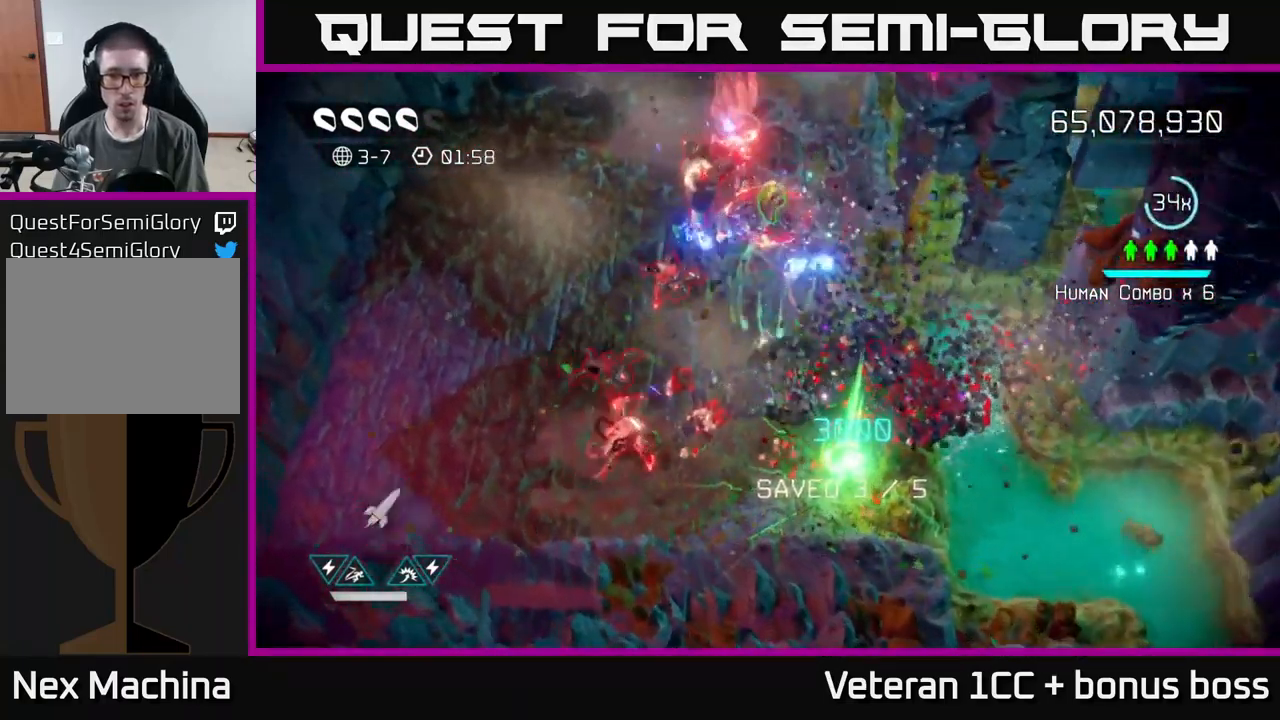
{"buttons": ["L2"], "left_stick": "up-left", "right_stick": "up-right", "events": [[17, "right_stick", "up"], [34, "R2", "down"], [117, "R2", "up"], [234, "left_stick", "up-right"], [367, "left_stick", "up-left"], [400, "L2", "down"], [467, "right_stick", "up-right"]]}
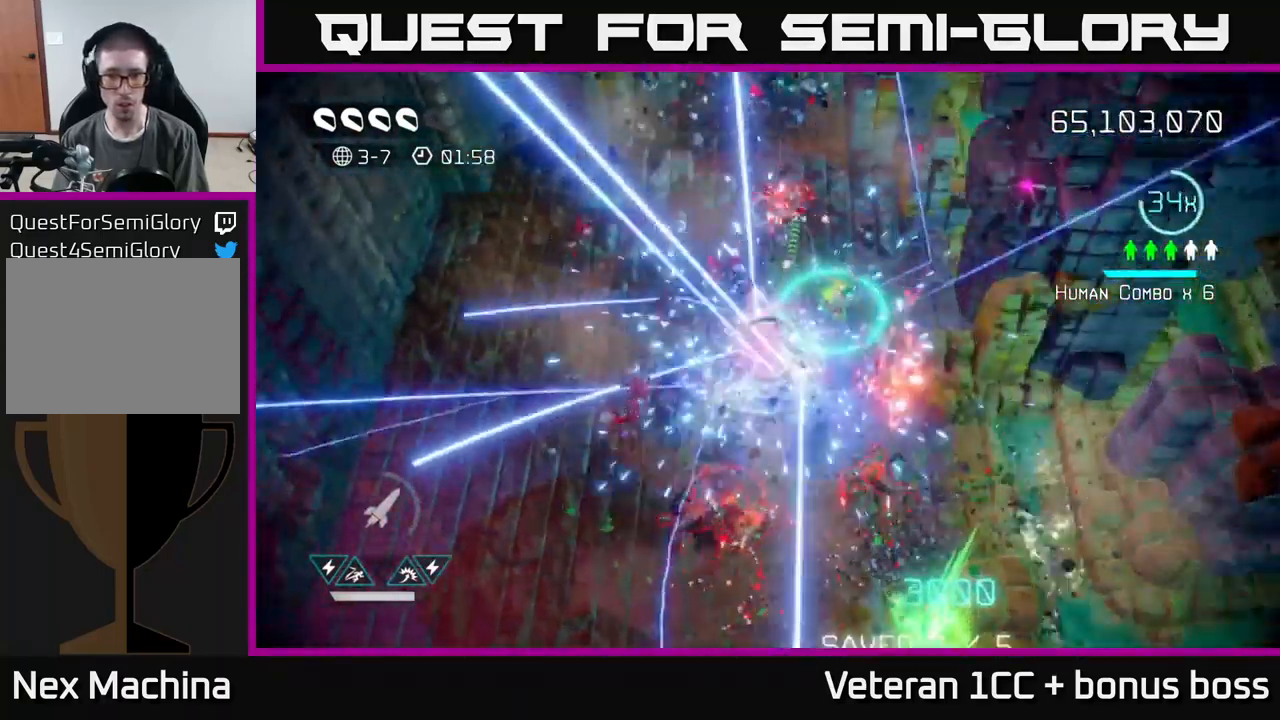
{"buttons": [], "left_stick": "up-left", "right_stick": "right", "events": [[67, "L2", "up"], [84, "right_stick", "right"], [200, "left_stick", "left"], [401, "left_stick", "up-left"]]}
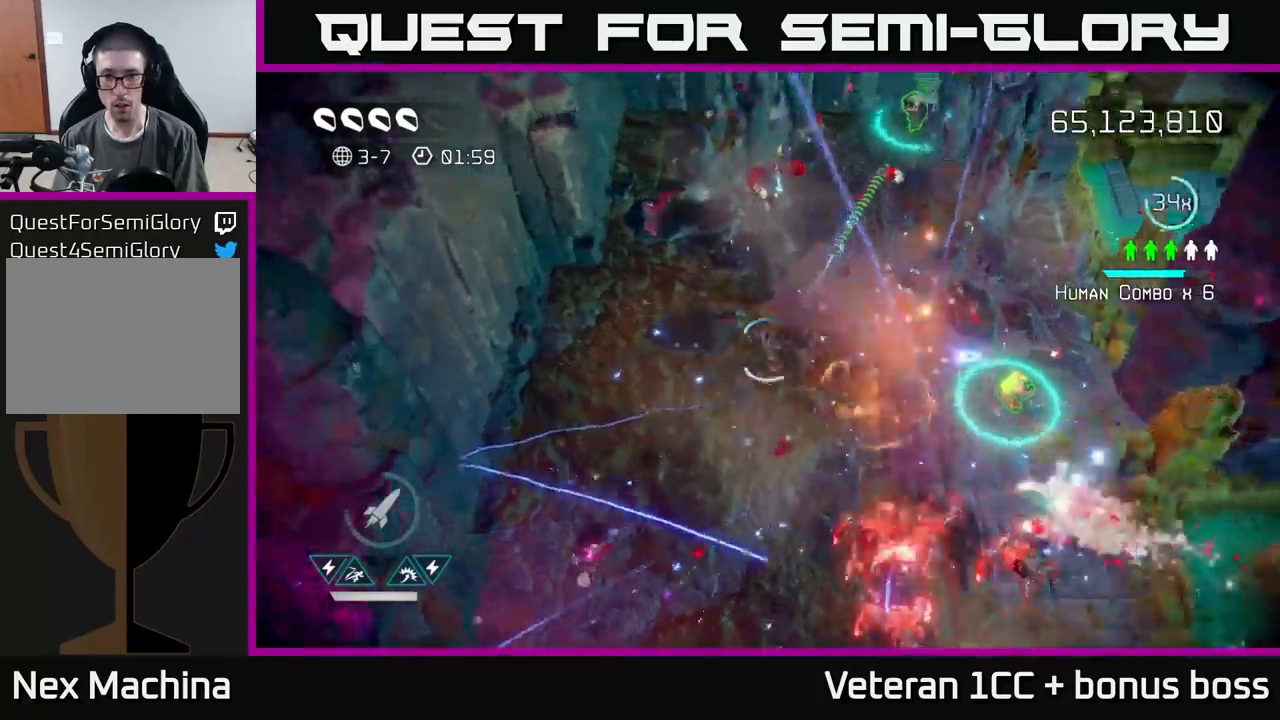
{"buttons": [], "left_stick": "up-right", "right_stick": "up-right", "events": [[33, "left_stick", "up"], [200, "right_stick", "up-right"], [250, "left_stick", "up-right"]]}
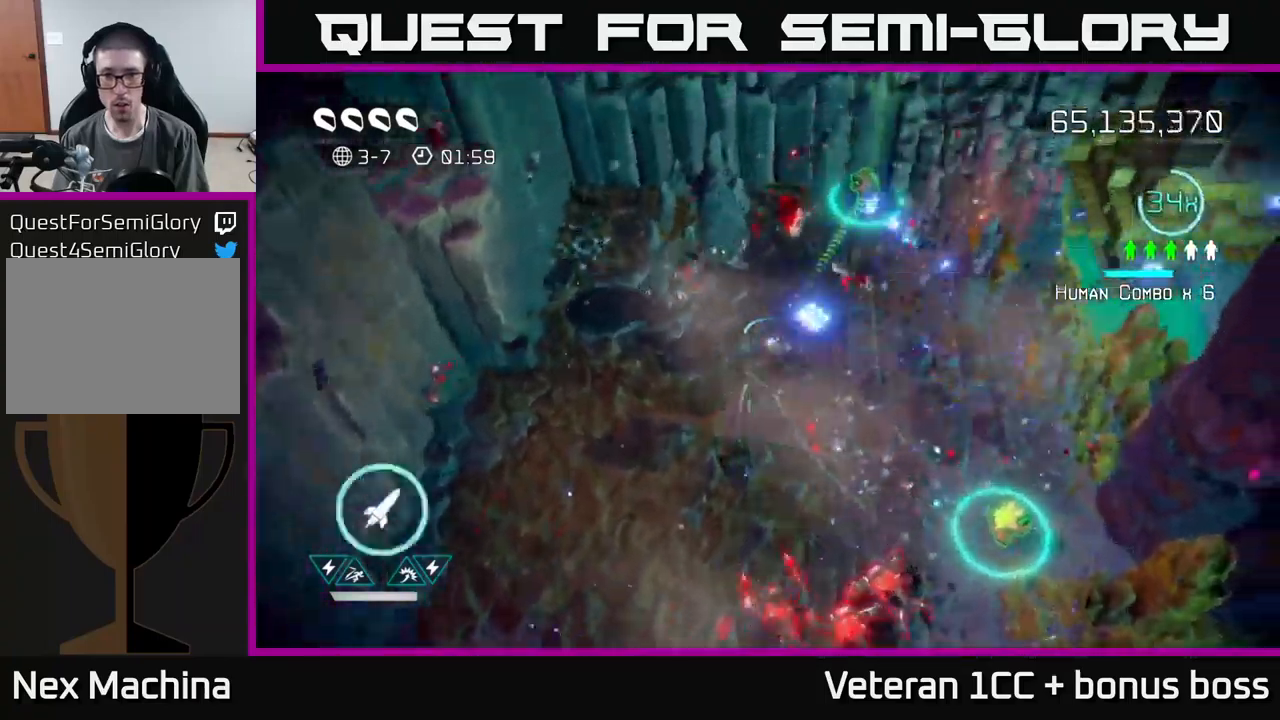
{"buttons": [], "left_stick": "up", "right_stick": "right", "events": [[33, "right_stick", "right"], [150, "right_stick", "up-right"], [350, "right_stick", "right"], [433, "left_stick", "up"]]}
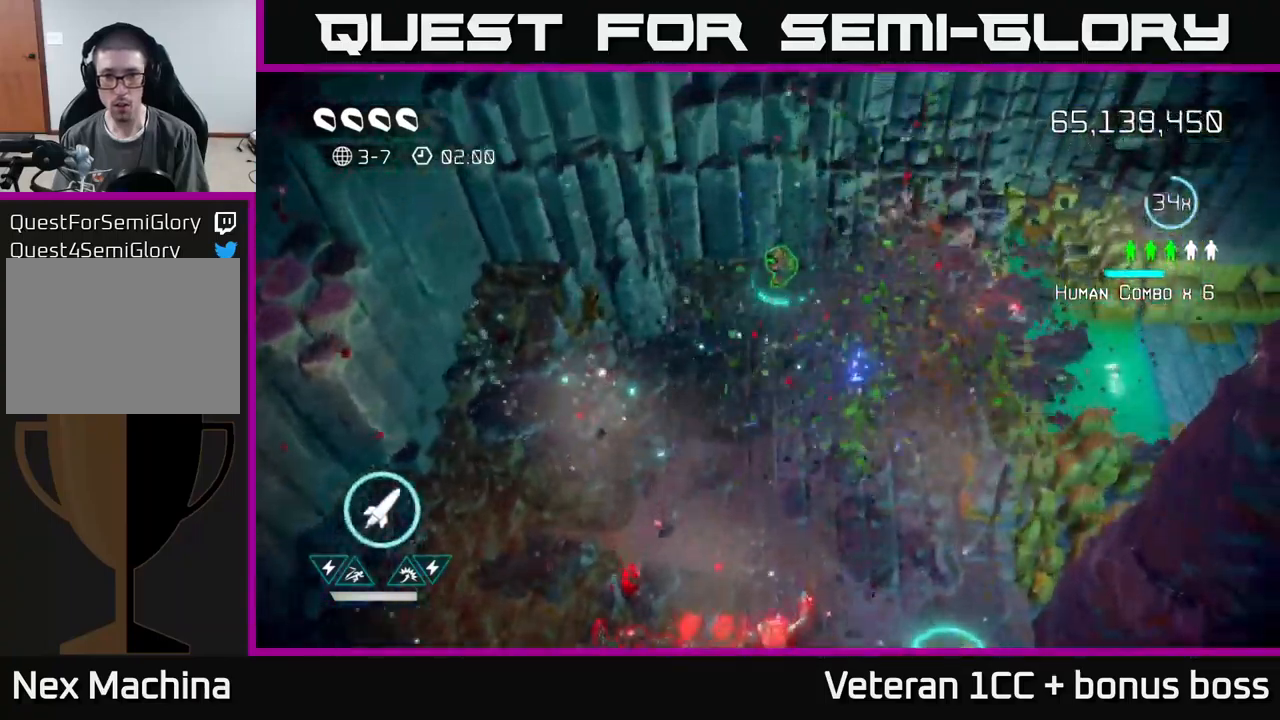
{"buttons": [], "left_stick": "right", "right_stick": "left", "events": [[216, "left_stick", "right"], [416, "right_stick", "left"]]}
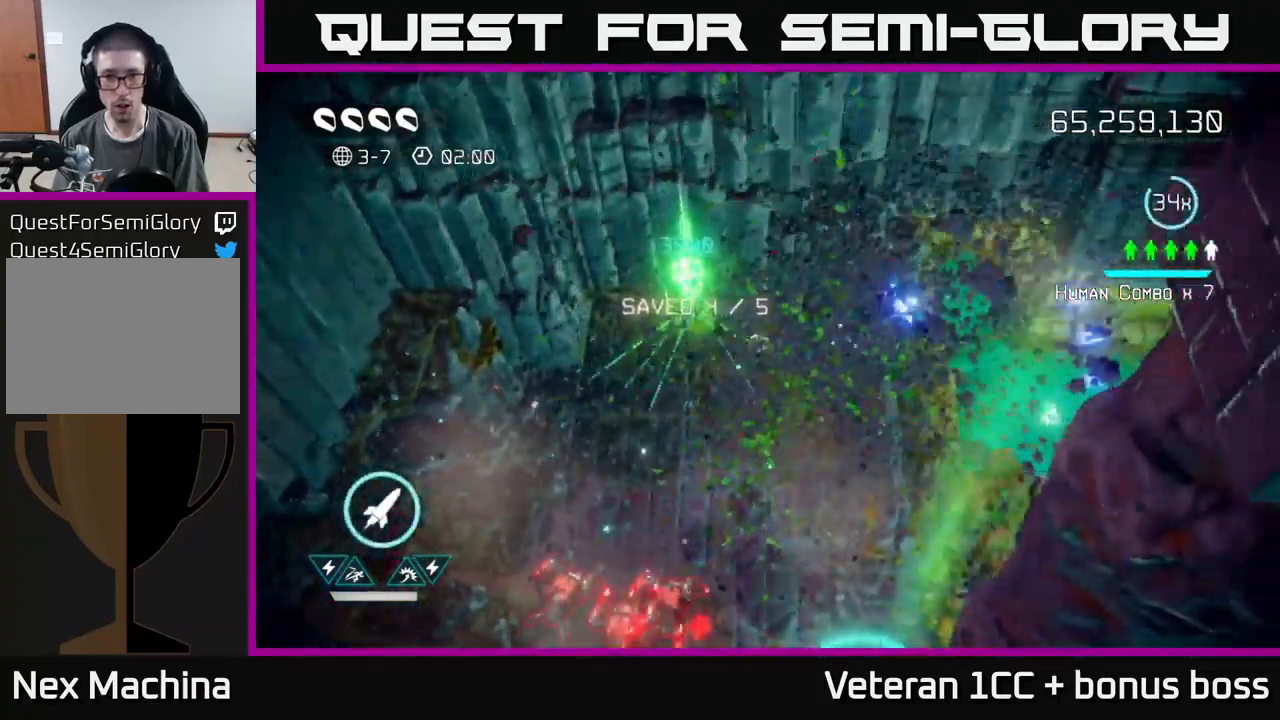
{"buttons": [], "left_stick": "left", "right_stick": "down-left", "events": [[83, "left_stick", "up-left"], [283, "left_stick", "left"], [483, "right_stick", "down-left"]]}
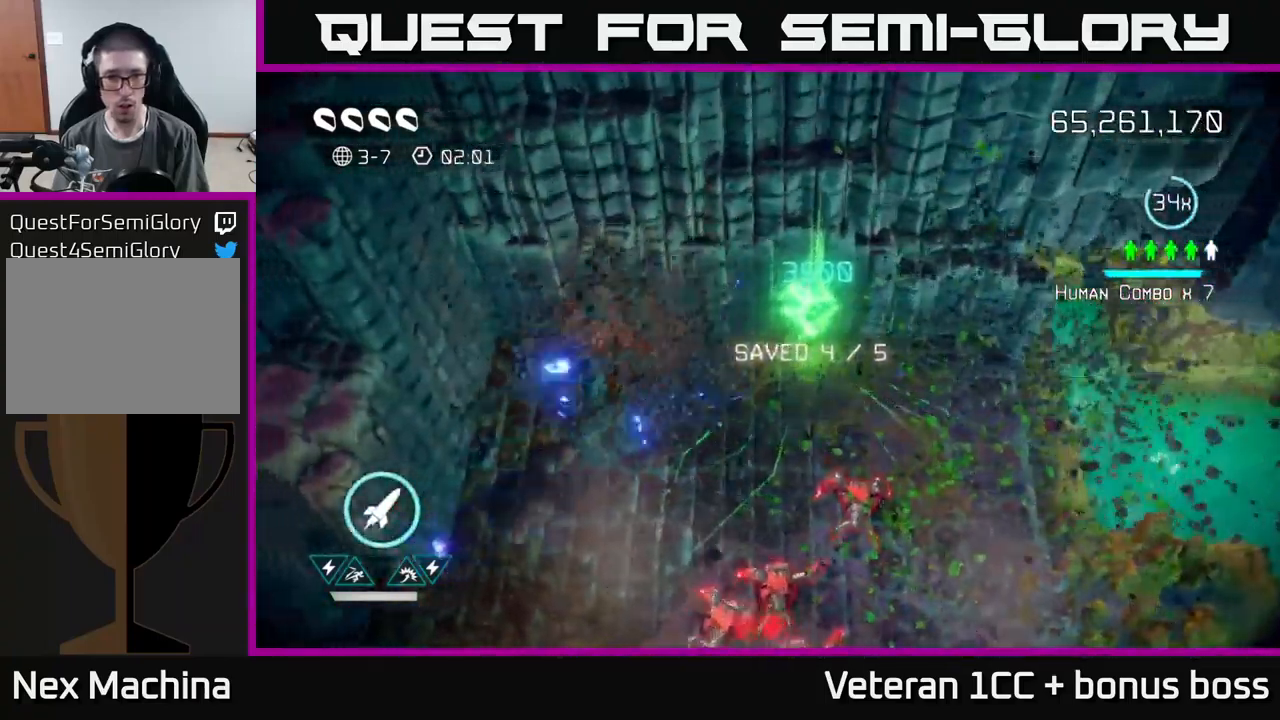
{"buttons": [], "left_stick": "down-left", "right_stick": "right", "events": [[183, "right_stick", "down"], [200, "left_stick", "down-left"], [450, "right_stick", "right"]]}
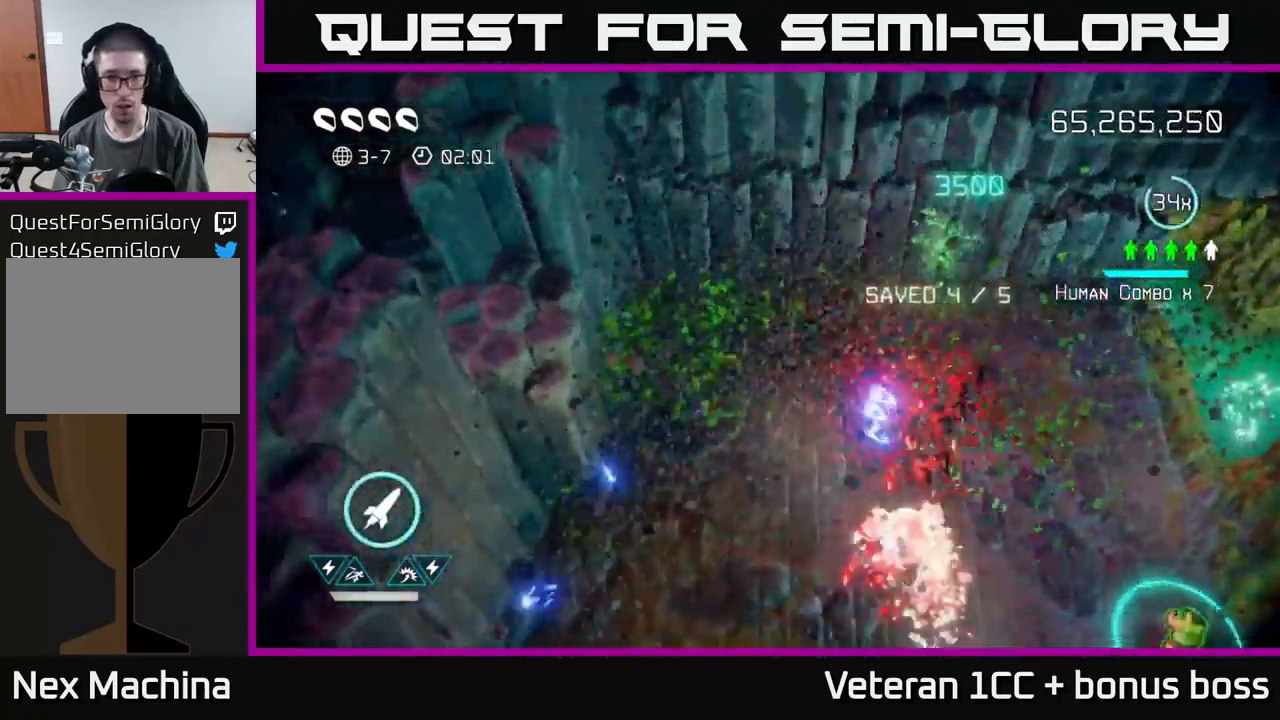
{"buttons": [], "left_stick": "down", "right_stick": "right", "events": [[33, "left_stick", "down"], [216, "right_stick", "up-right"], [433, "right_stick", "right"]]}
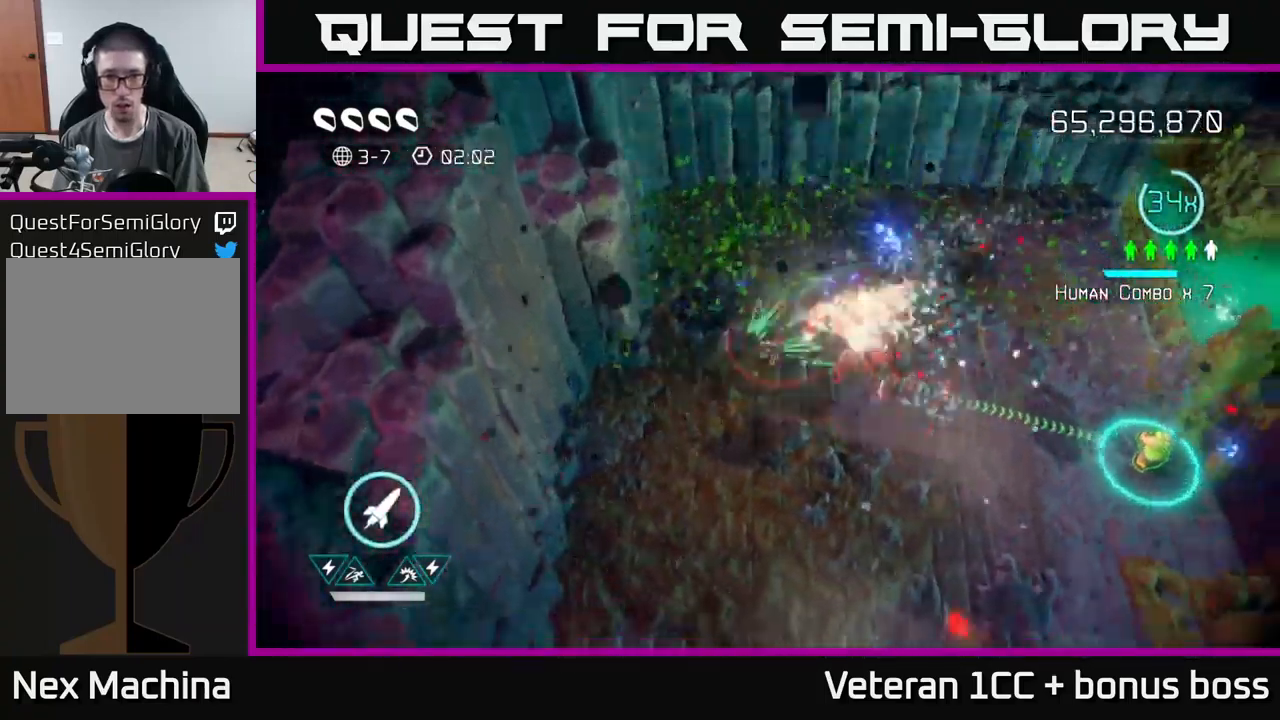
{"buttons": [], "left_stick": "right", "right_stick": "down-left", "events": [[83, "right_stick", "up-right"], [150, "left_stick", "down-right"], [183, "right_stick", "right"], [416, "right_stick", "down"], [466, "right_stick", "down-left"], [483, "left_stick", "right"]]}
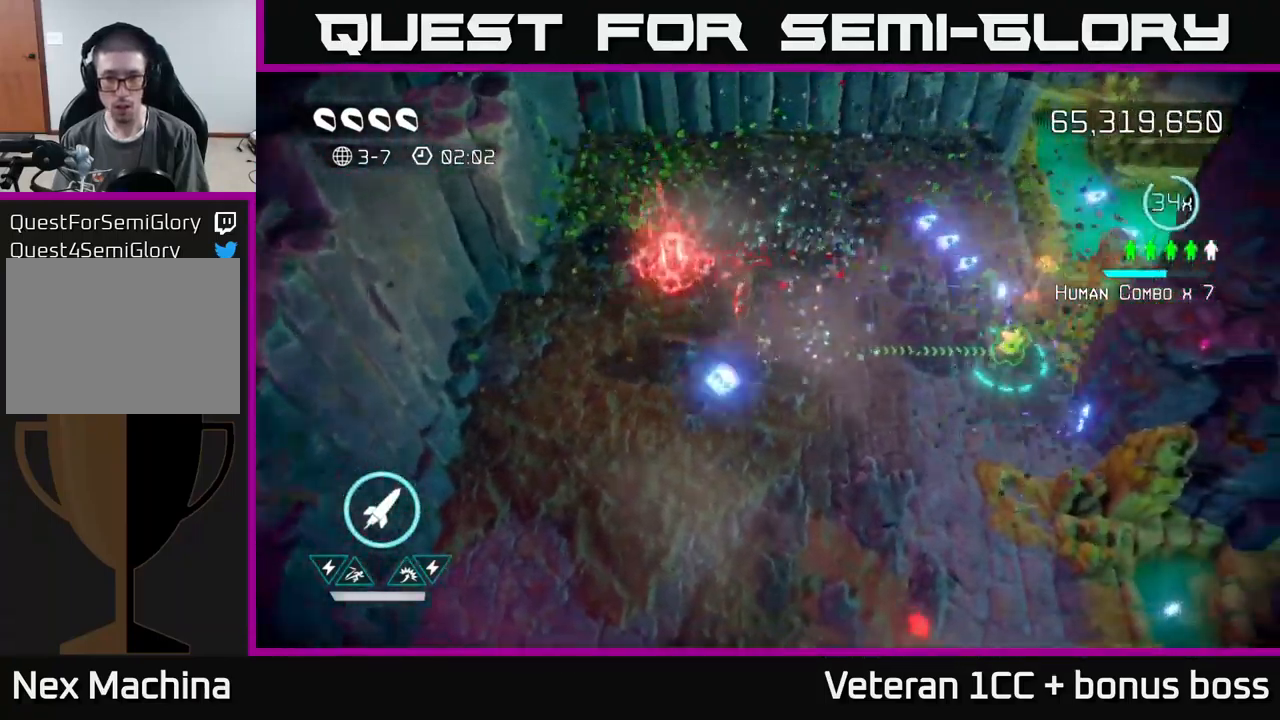
{"buttons": [], "left_stick": "right", "right_stick": "down", "events": [[66, "right_stick", "down"]]}
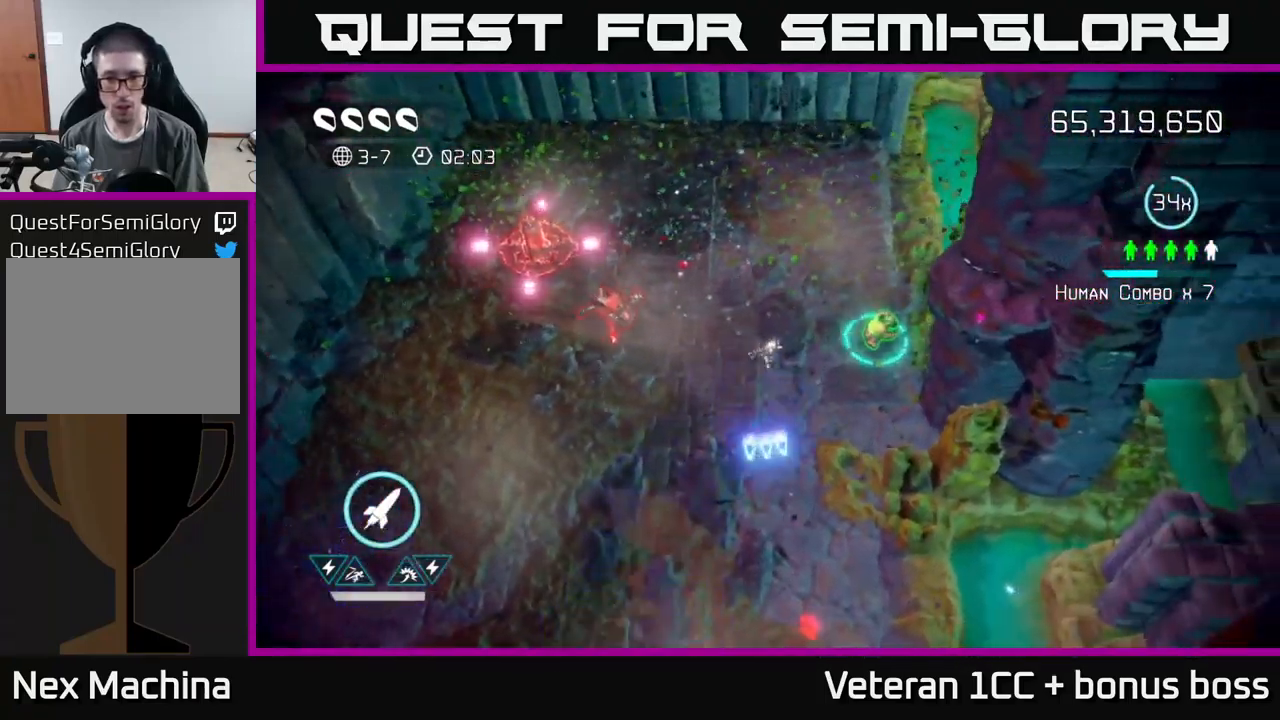
{"buttons": [], "left_stick": "left", "right_stick": "left", "events": [[316, "left_stick", "up-right"], [350, "right_stick", "down-left"], [433, "left_stick", "left"], [450, "right_stick", "left"]]}